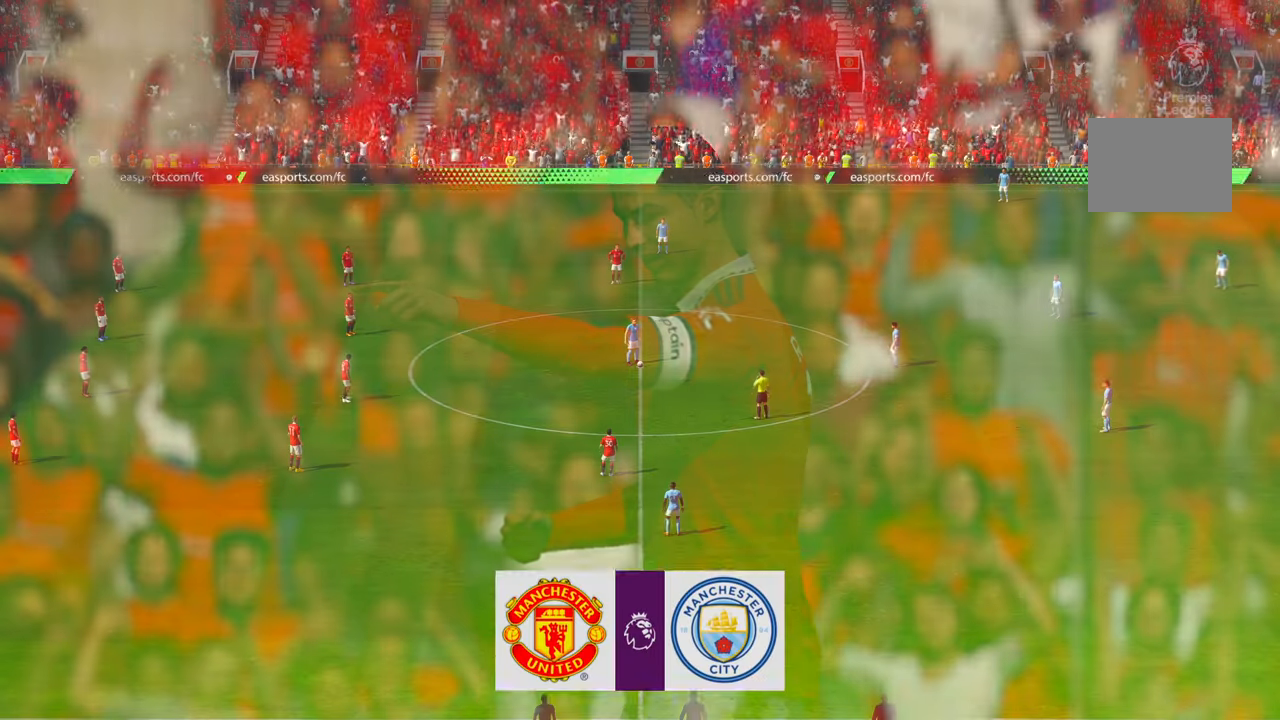
Gameplay with a controller (Xbox layout); each line is a JSON object with the inputs held at the frame after it. "events" lists button and stick changes between this image and that frame as [ms after this image, input, new state], when the widget could be followed in between. Not read: L3 R2 R3 SELECT START.
{"buttons": [], "left_stick": "center", "right_stick": "center", "events": []}
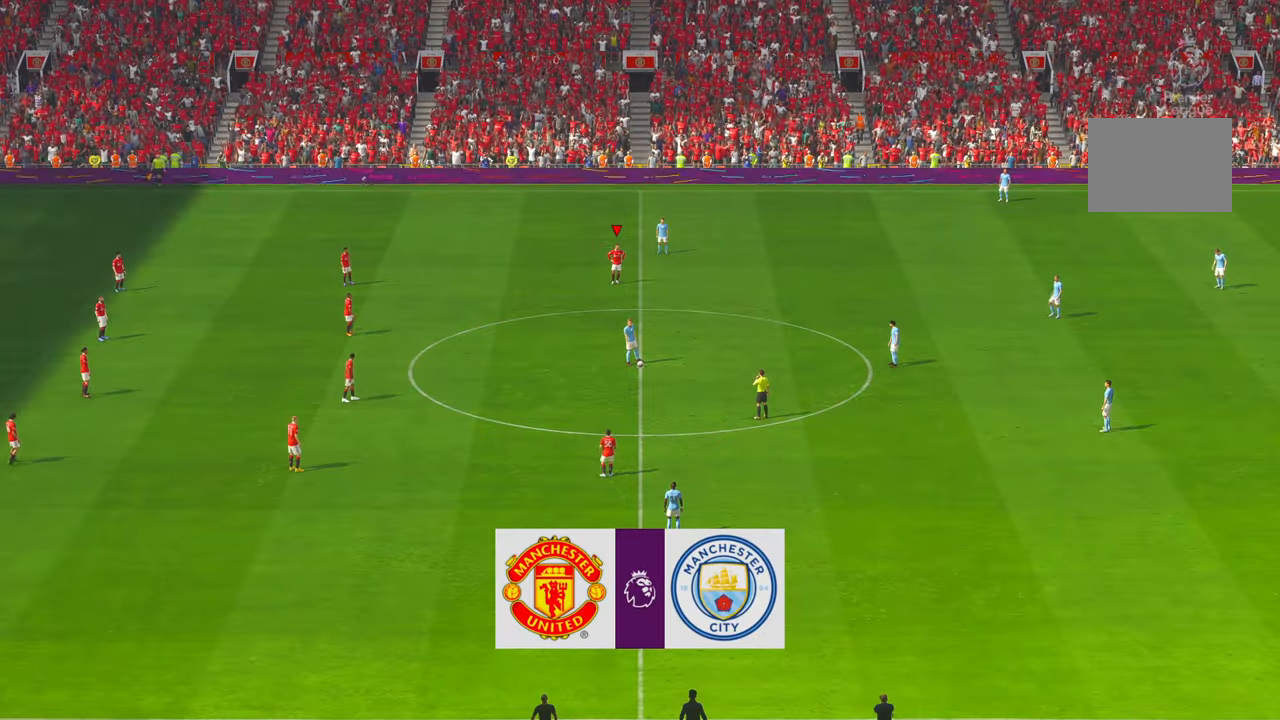
{"buttons": [], "left_stick": "center", "right_stick": "center", "events": []}
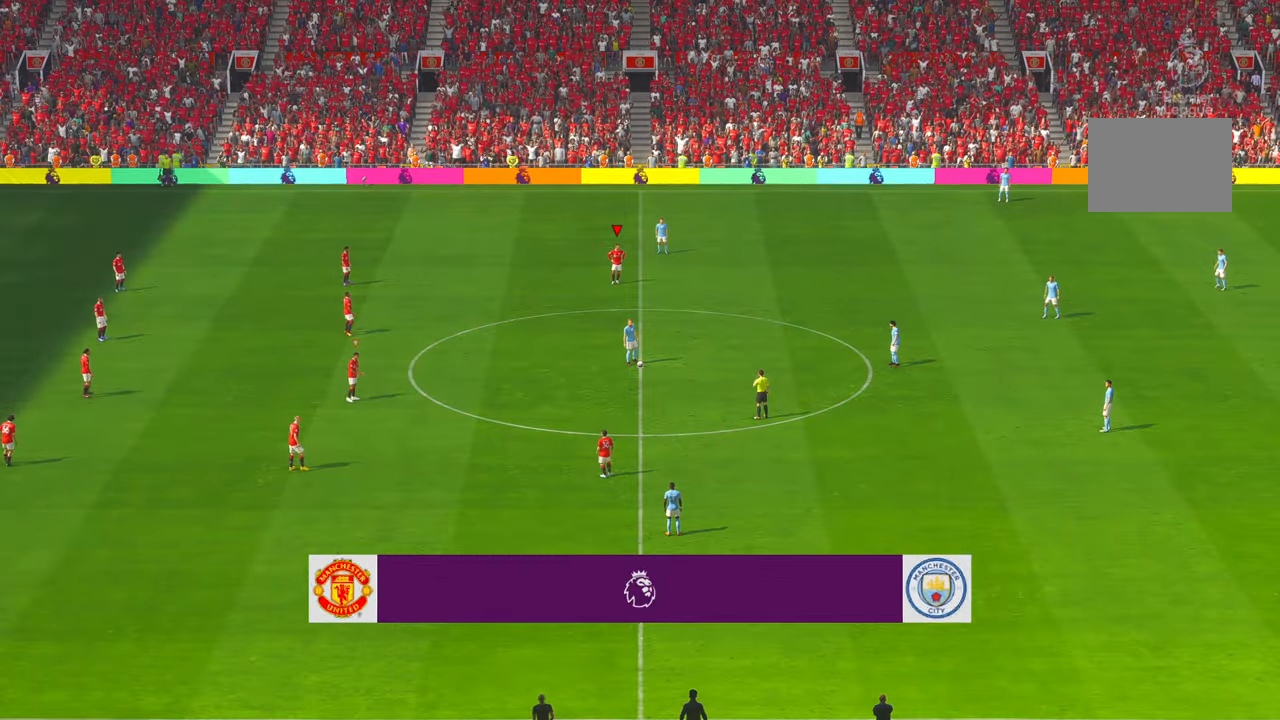
{"buttons": [], "left_stick": "down", "right_stick": "center", "events": [[250, "left_stick", "down"]]}
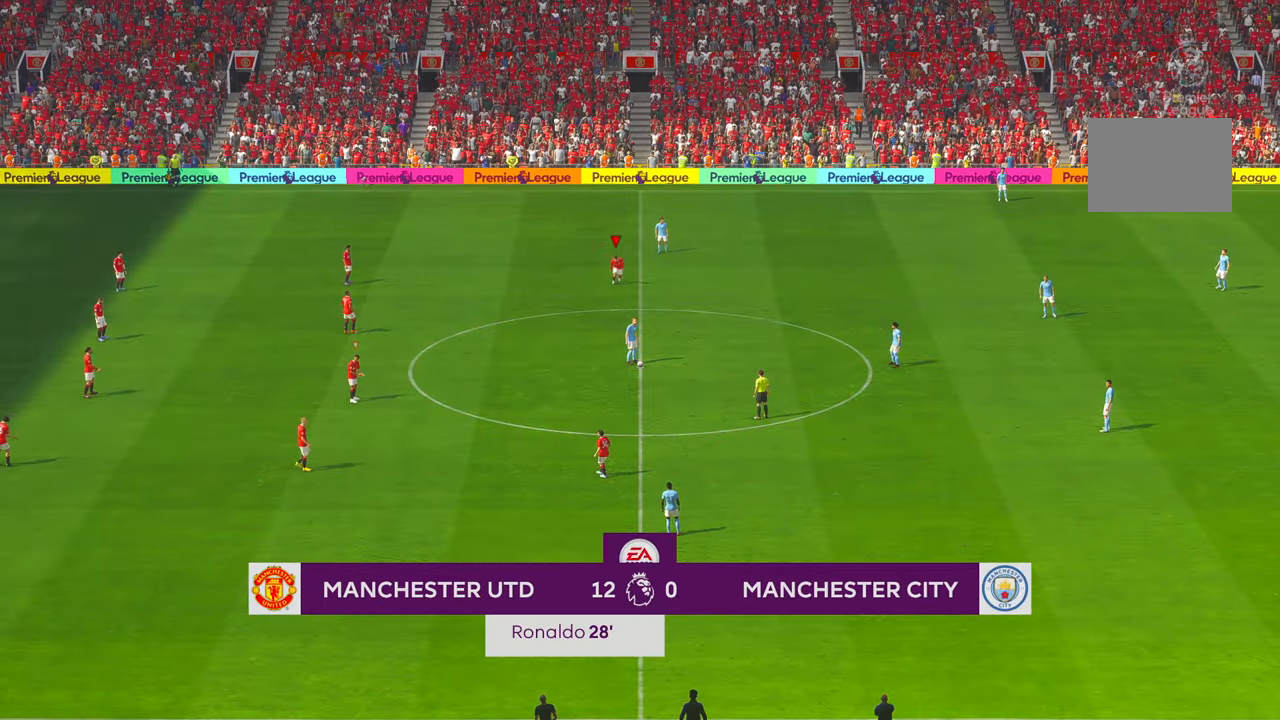
{"buttons": [], "left_stick": "down-right", "right_stick": "center", "events": [[417, "left_stick", "down-right"]]}
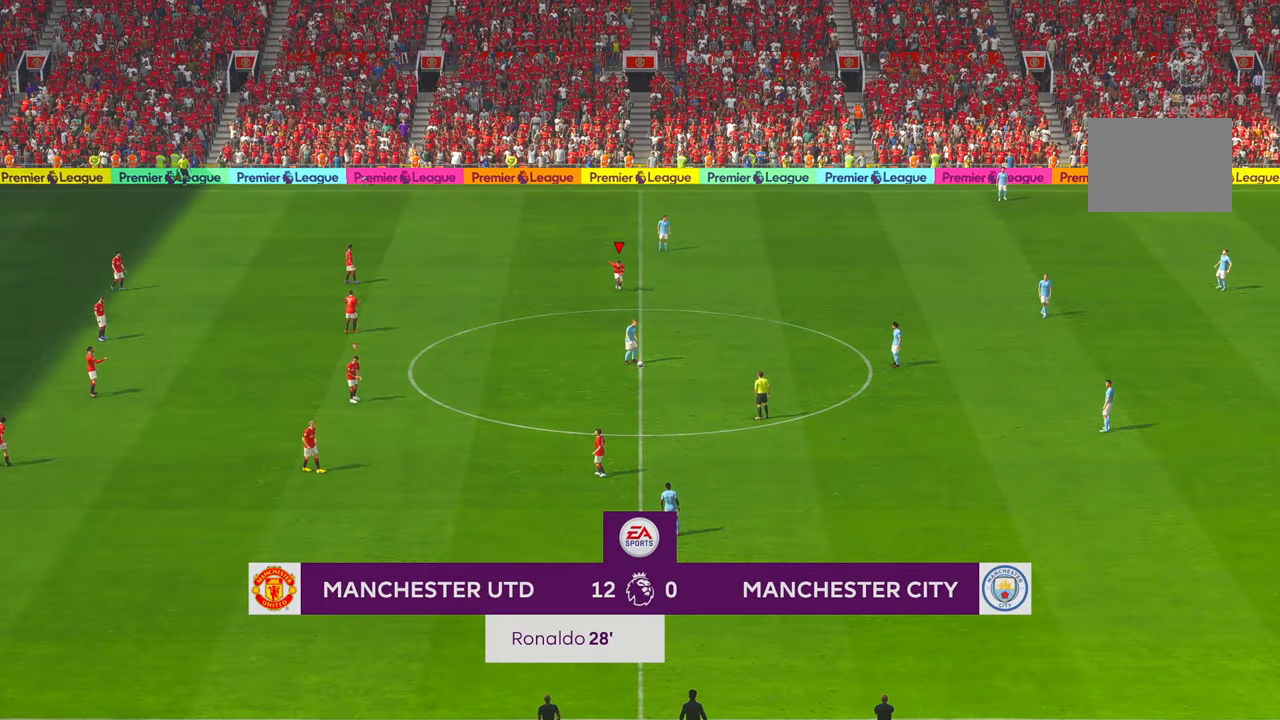
{"buttons": [], "left_stick": "down-right", "right_stick": "center", "events": []}
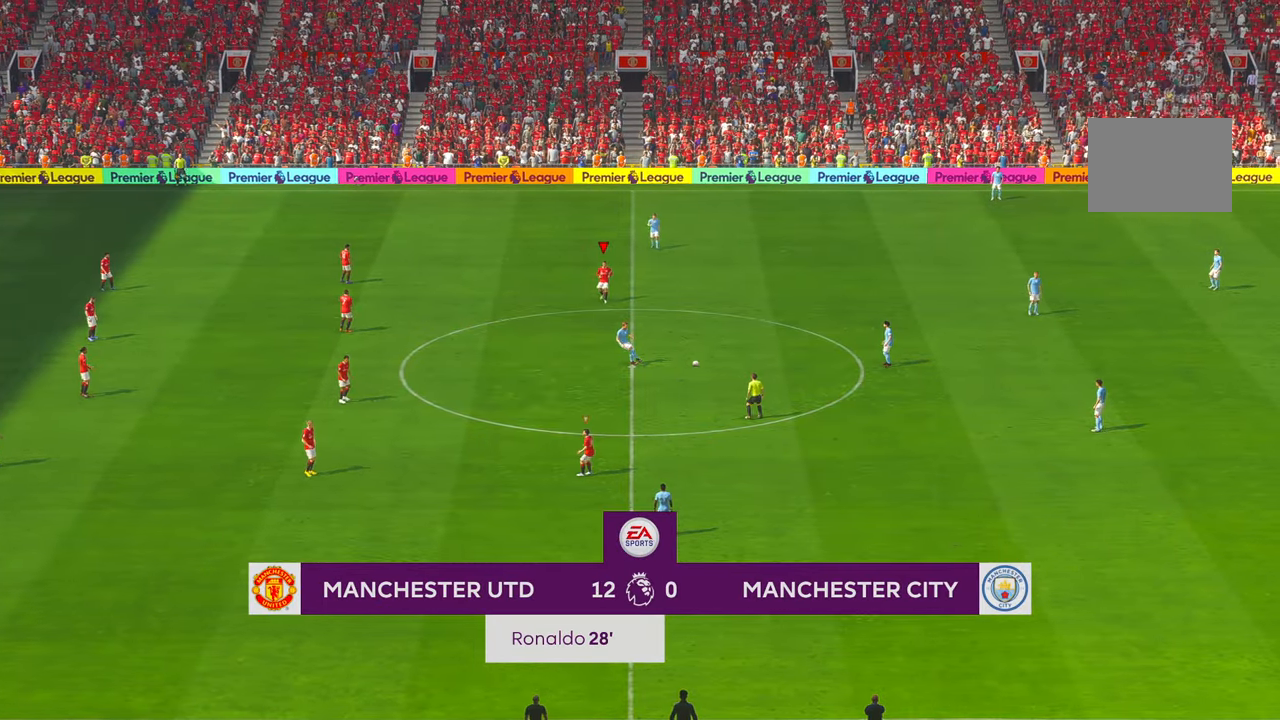
{"buttons": [], "left_stick": "right", "right_stick": "center", "events": [[317, "left_stick", "right"]]}
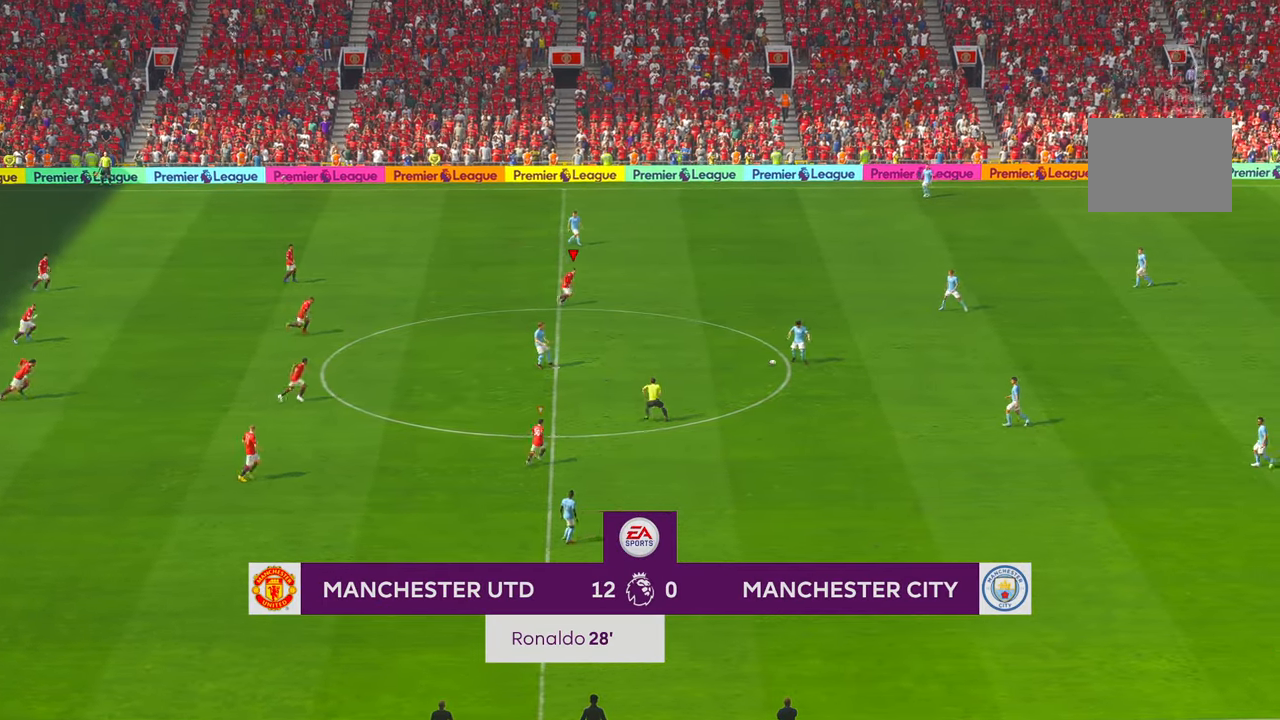
{"buttons": [], "left_stick": "up-right", "right_stick": "center", "events": [[500, "left_stick", "up-right"]]}
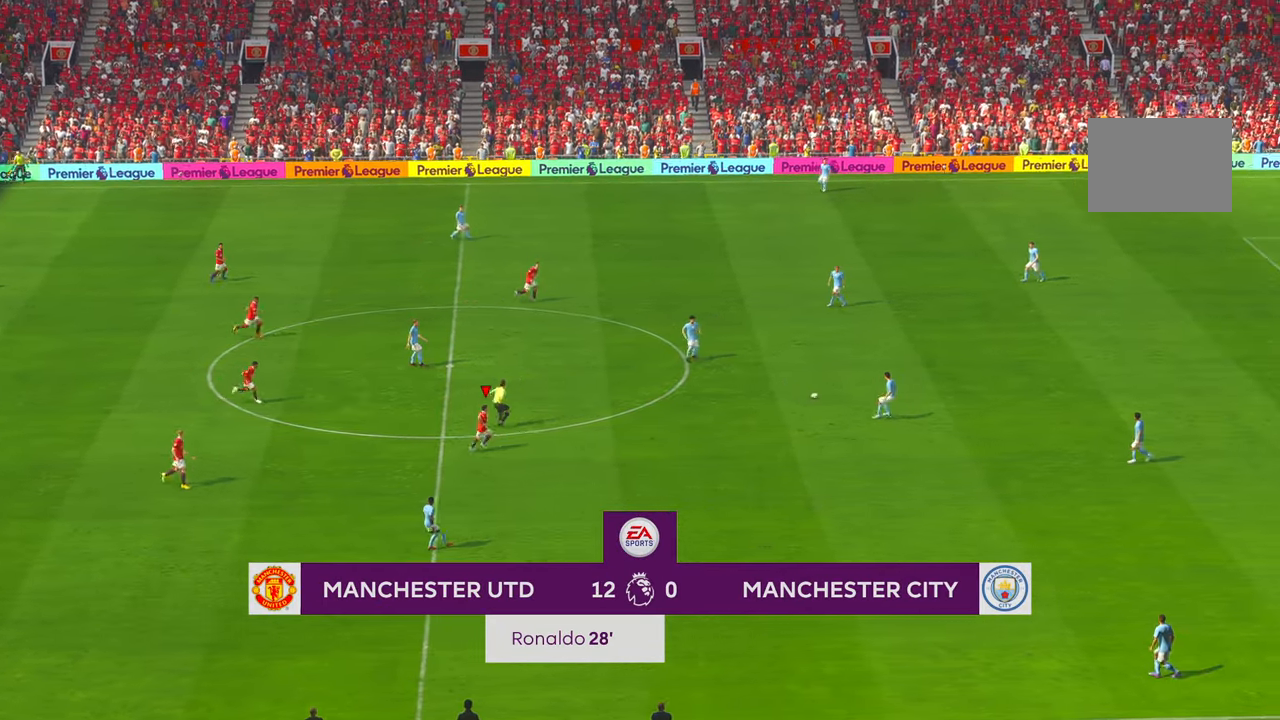
{"buttons": [], "left_stick": "up-right", "right_stick": "center", "events": []}
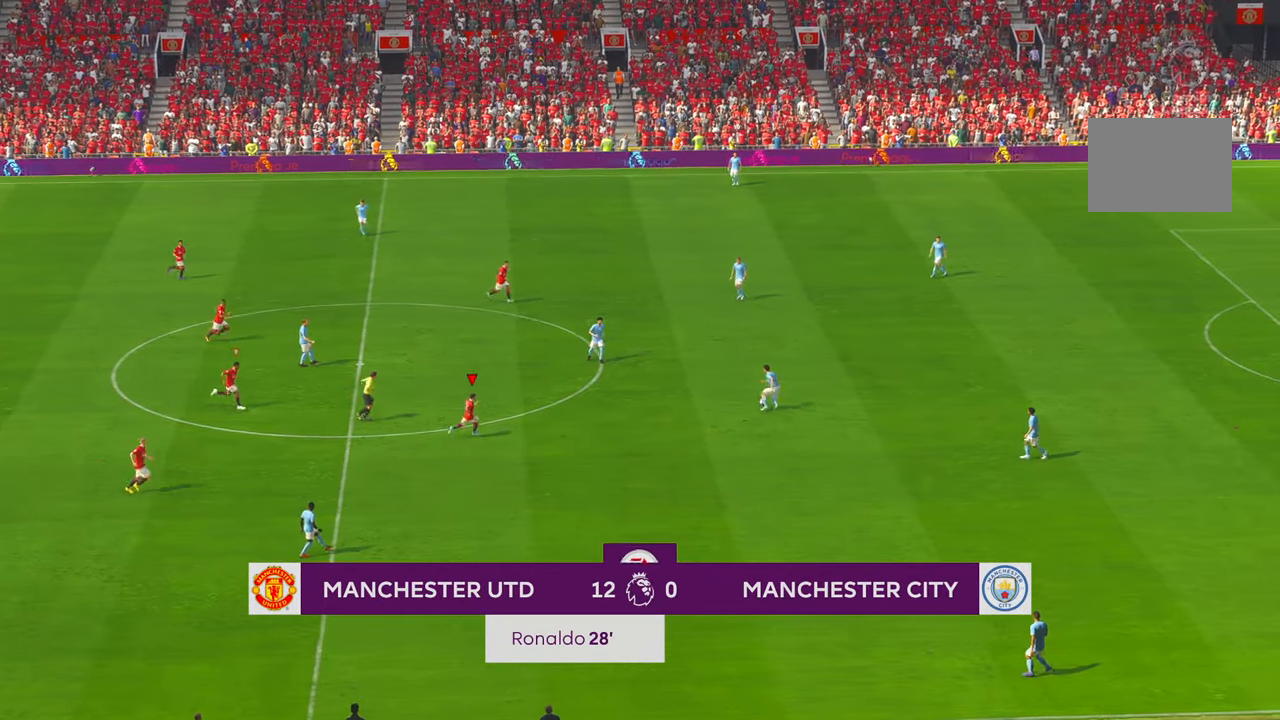
{"buttons": ["Y"], "left_stick": "up-right", "right_stick": "center", "events": [[300, "Y", "down"]]}
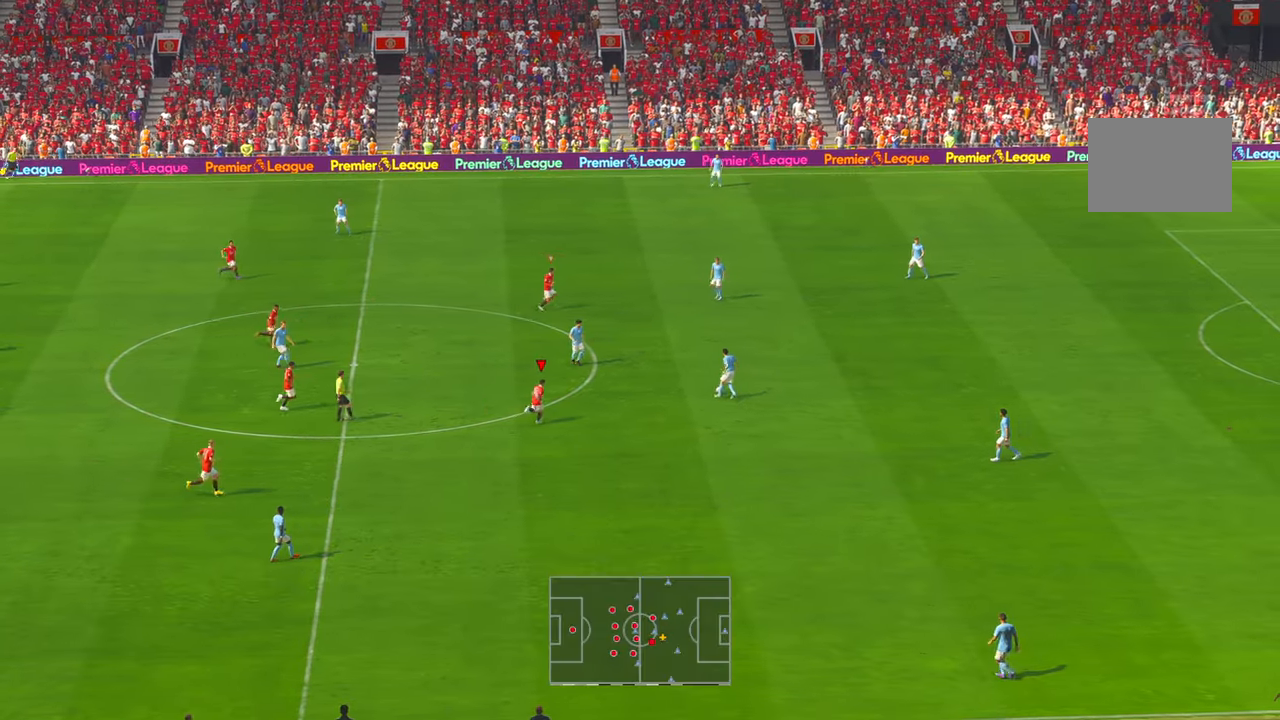
{"buttons": [], "left_stick": "up", "right_stick": "center", "events": [[100, "Y", "up"], [483, "left_stick", "up"]]}
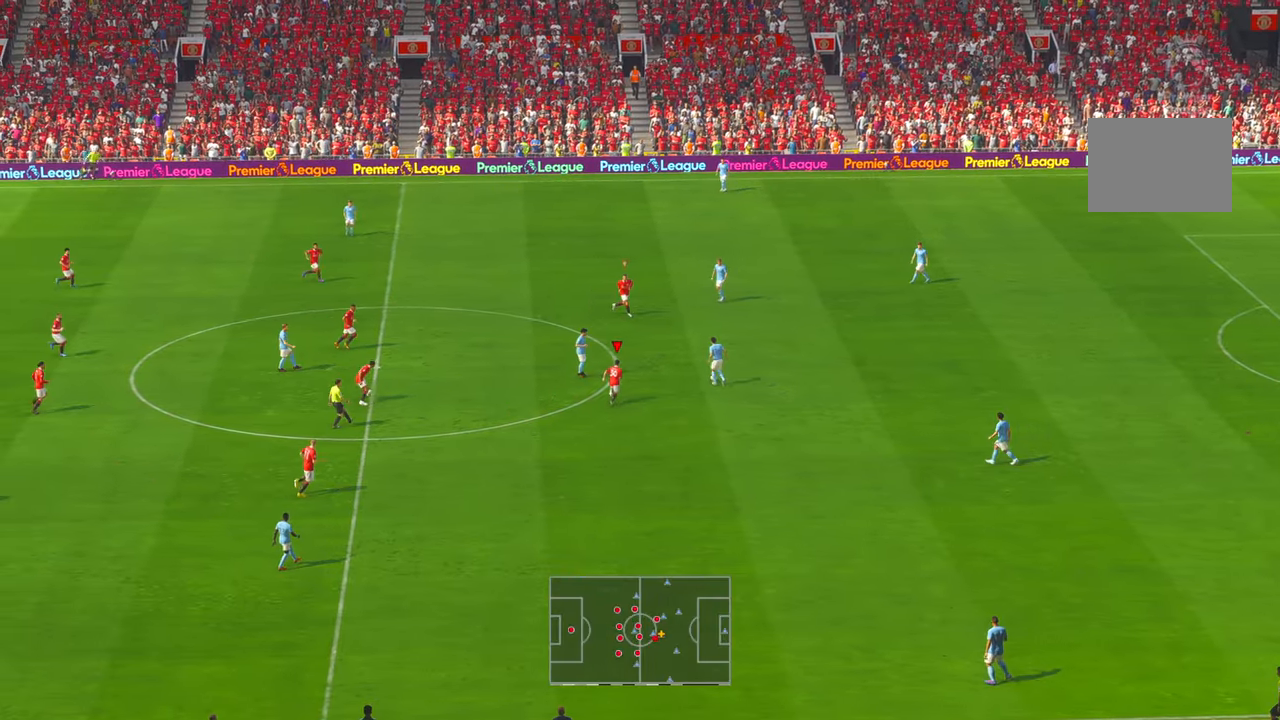
{"buttons": ["A"], "left_stick": "up", "right_stick": "center", "events": [[500, "A", "down"]]}
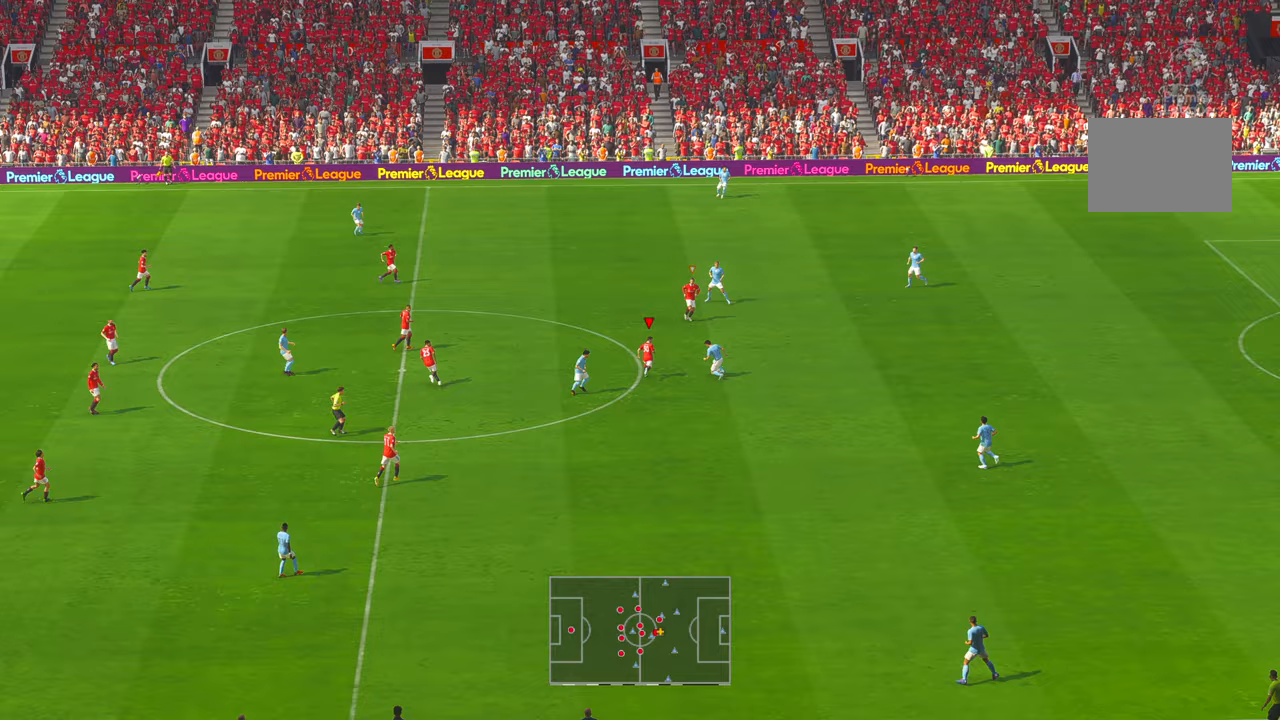
{"buttons": [], "left_stick": "down", "right_stick": "center", "events": [[33, "left_stick", "right"], [67, "A", "up"], [133, "left_stick", "down"], [183, "L2", "down"], [233, "L2", "up"], [250, "R1", "down"], [367, "R1", "up"]]}
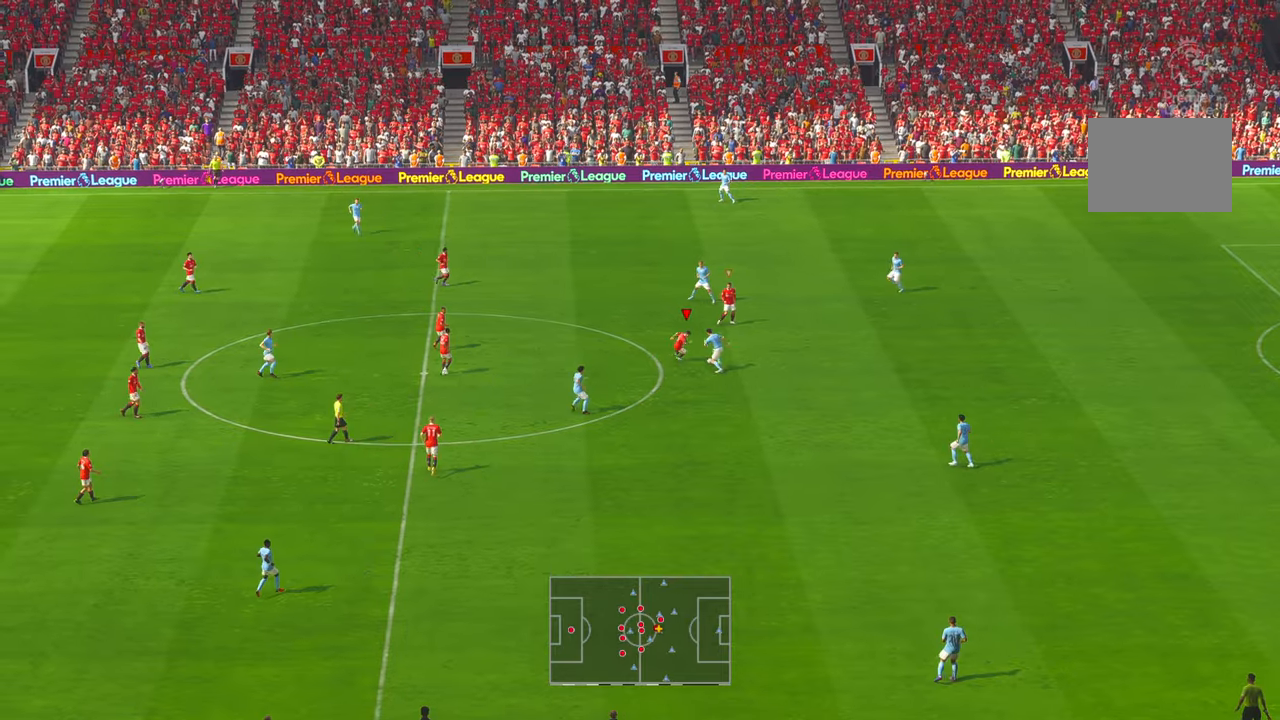
{"buttons": [], "left_stick": "right", "right_stick": "center", "events": [[117, "DPAD_UP", "down"], [167, "DPAD_UP", "up"], [383, "left_stick", "down-right"], [500, "left_stick", "right"]]}
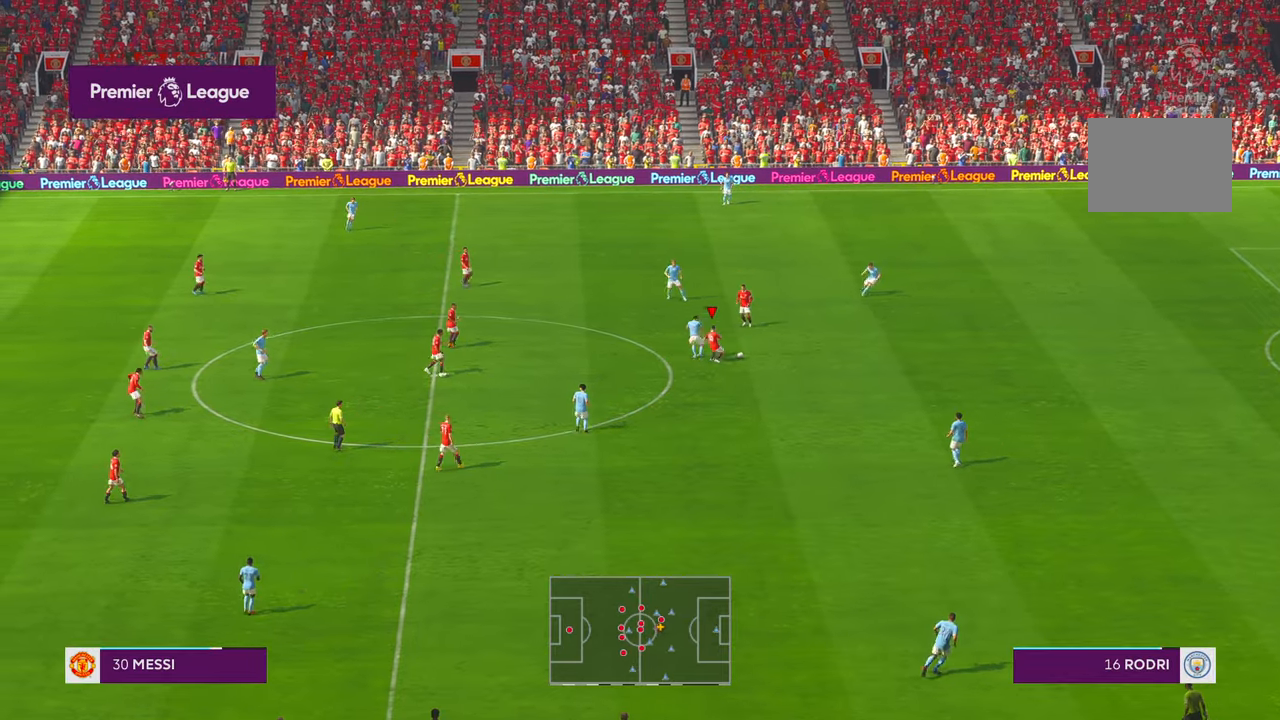
{"buttons": [], "left_stick": "right", "right_stick": "center", "events": []}
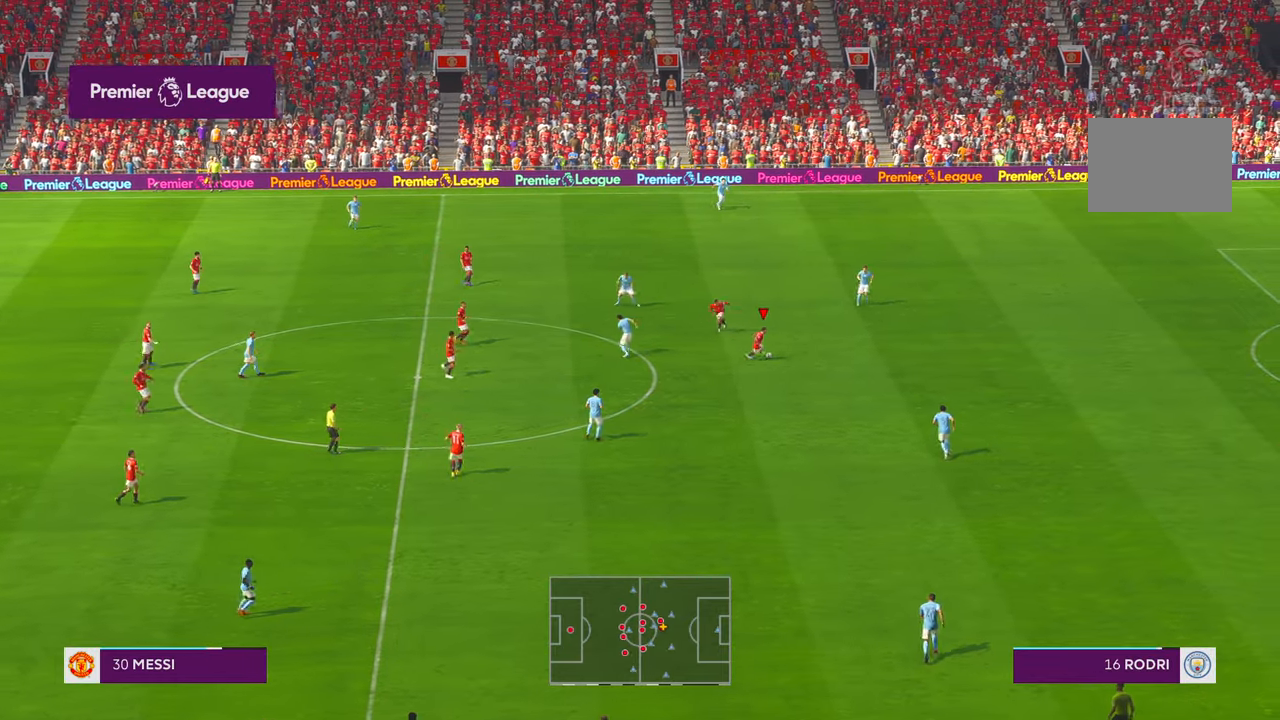
{"buttons": [], "left_stick": "right", "right_stick": "up-right", "events": [[467, "right_stick", "up-right"]]}
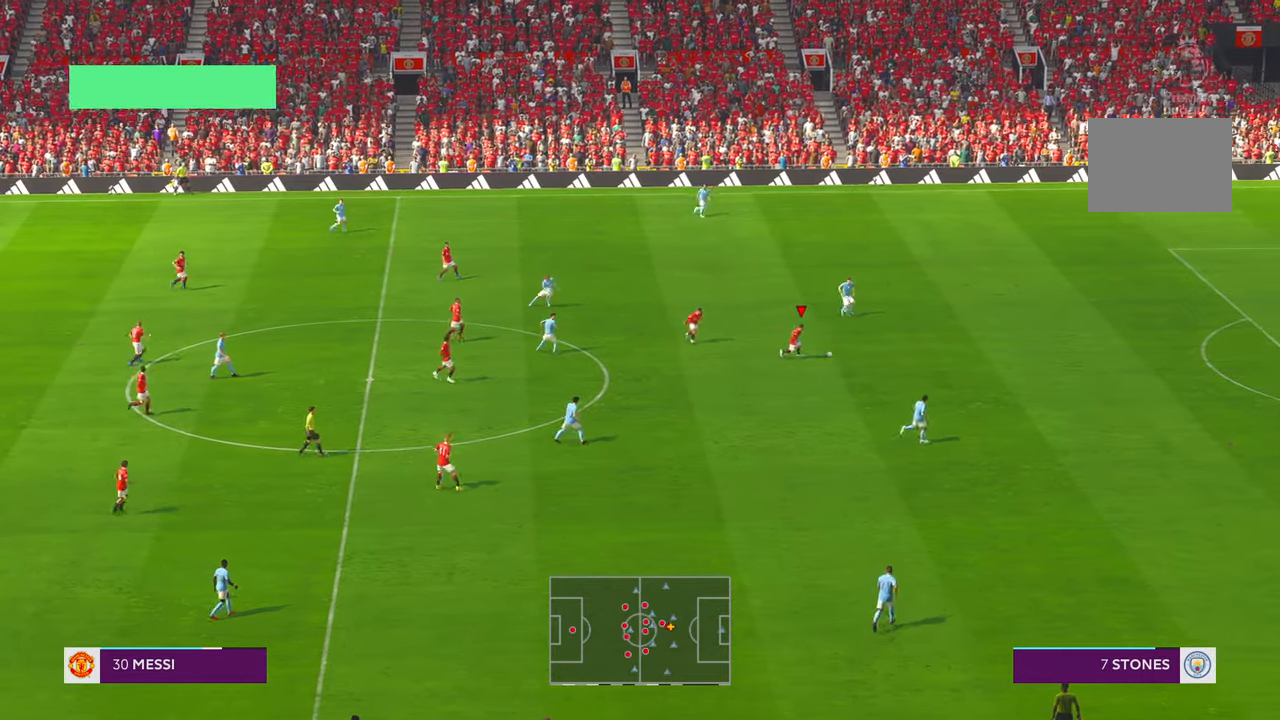
{"buttons": [], "left_stick": "right", "right_stick": "center", "events": [[100, "right_stick", "center"], [317, "right_stick", "up-right"], [433, "right_stick", "center"]]}
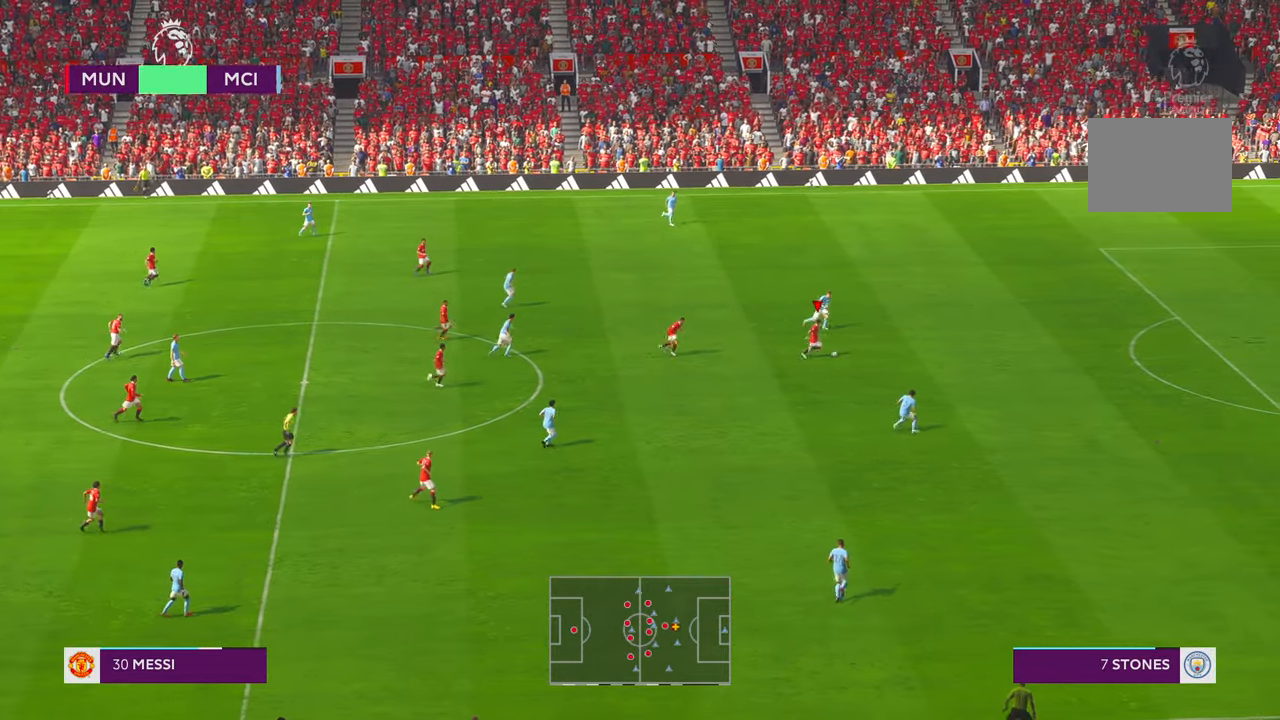
{"buttons": [], "left_stick": "right", "right_stick": "center", "events": [[67, "Y", "down"], [117, "Y", "up"], [233, "right_stick", "right"], [283, "right_stick", "center"], [467, "A", "down"], [483, "A", "up"], [483, "Y", "down"], [500, "Y", "up"]]}
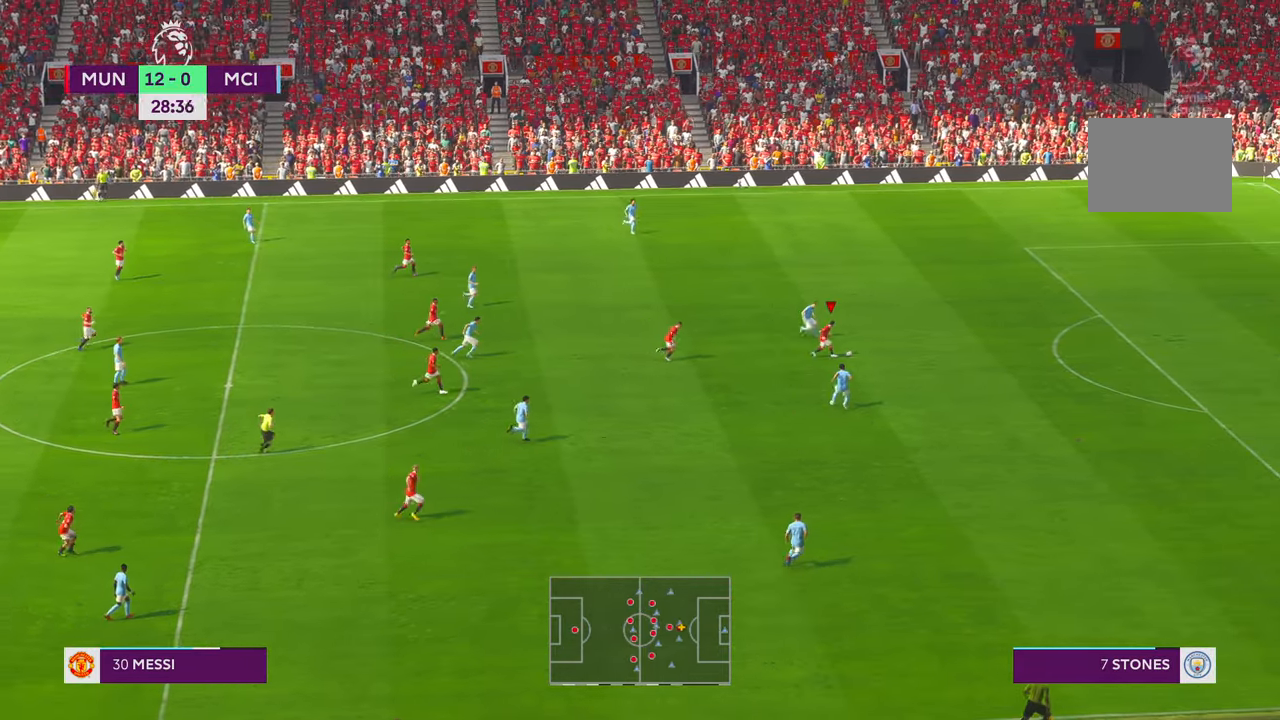
{"buttons": [], "left_stick": "up-right", "right_stick": "center", "events": [[250, "Y", "down"], [300, "Y", "up"], [333, "left_stick", "up-right"], [350, "DPAD_UP", "down"], [400, "DPAD_UP", "up"]]}
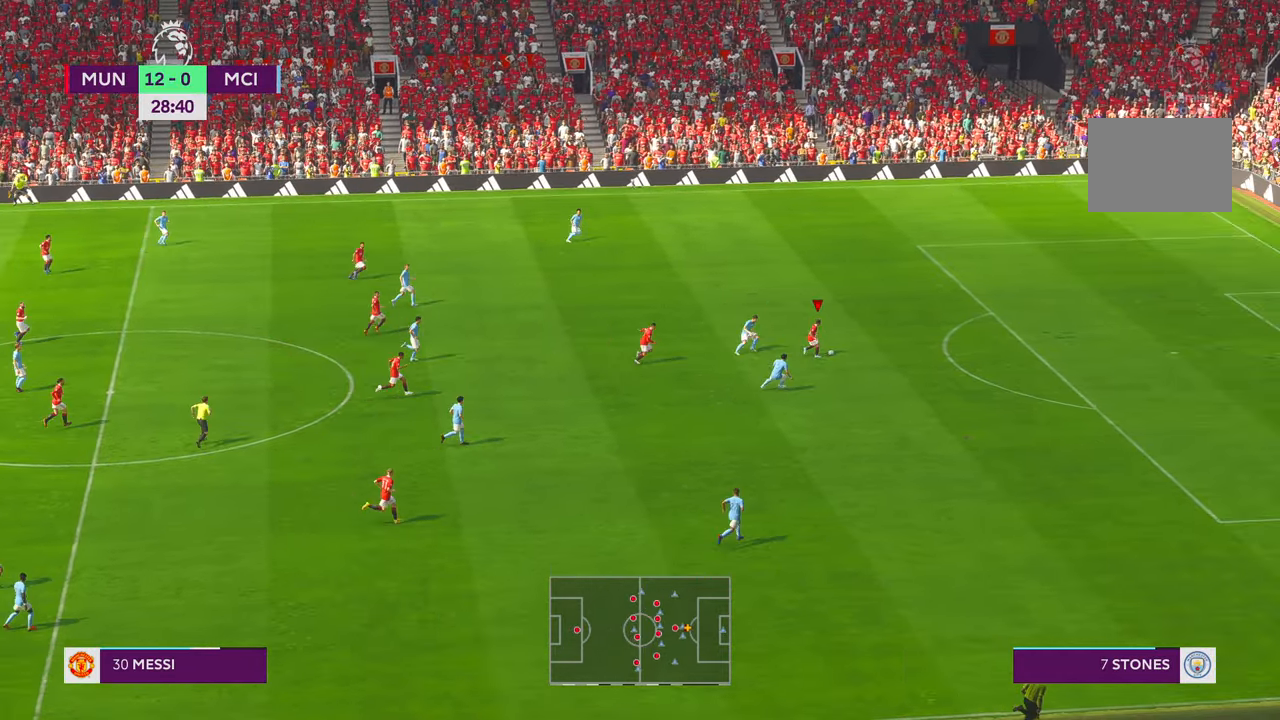
{"buttons": [], "left_stick": "up-right", "right_stick": "center", "events": [[150, "right_stick", "up-right"], [217, "right_stick", "center"], [250, "Y", "down"], [267, "Y", "up"]]}
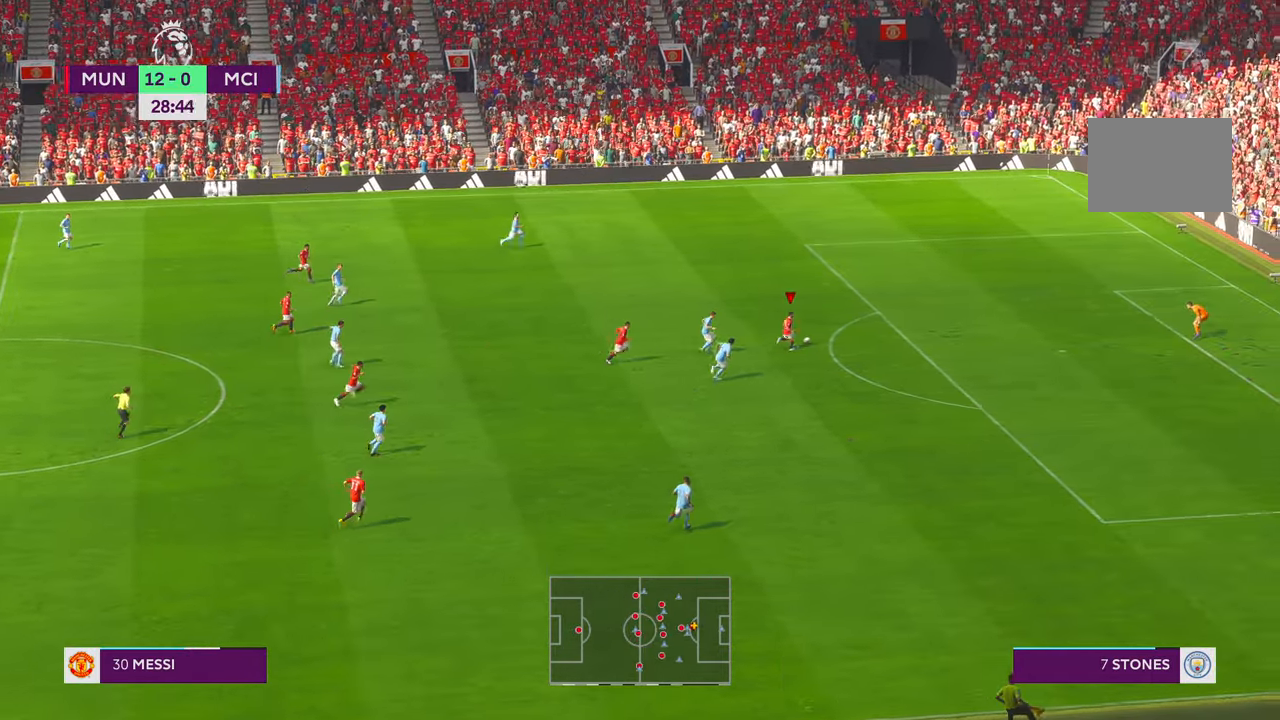
{"buttons": [], "left_stick": "right", "right_stick": "center", "events": [[17, "right_stick", "right"], [67, "right_stick", "center"], [333, "left_stick", "right"], [350, "X", "down"], [417, "X", "up"]]}
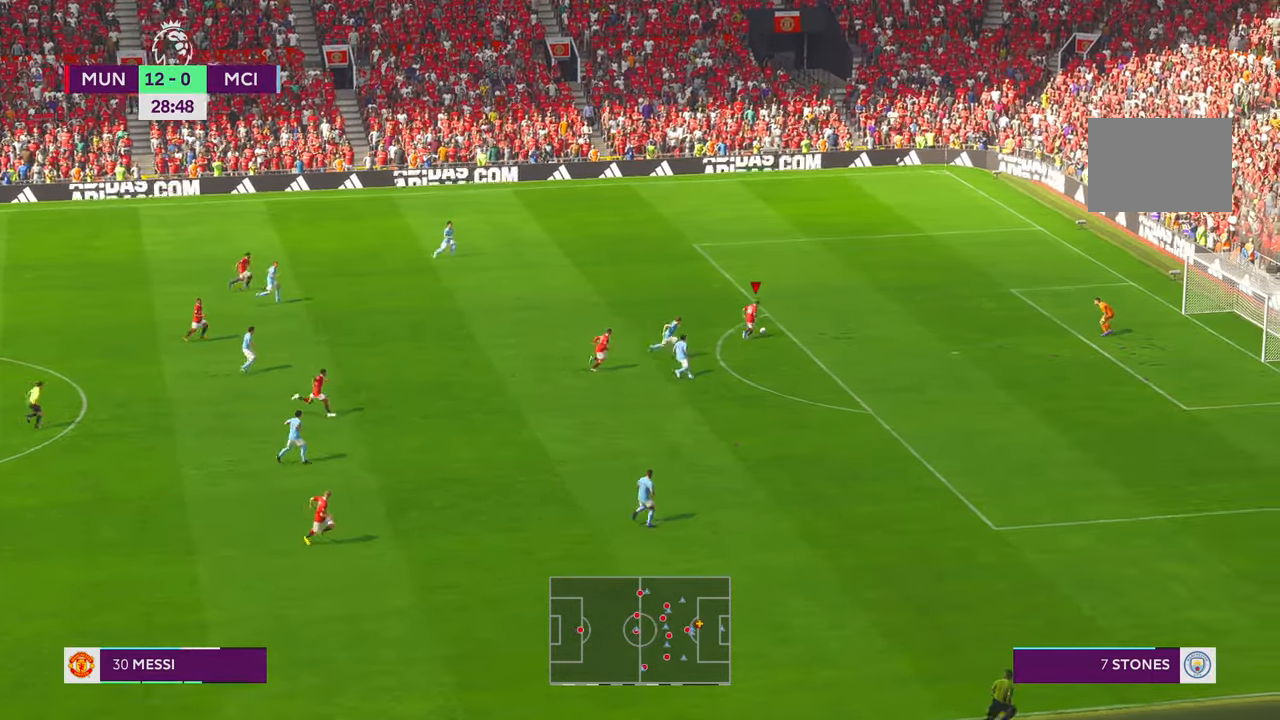
{"buttons": [], "left_stick": "down-right", "right_stick": "center"}
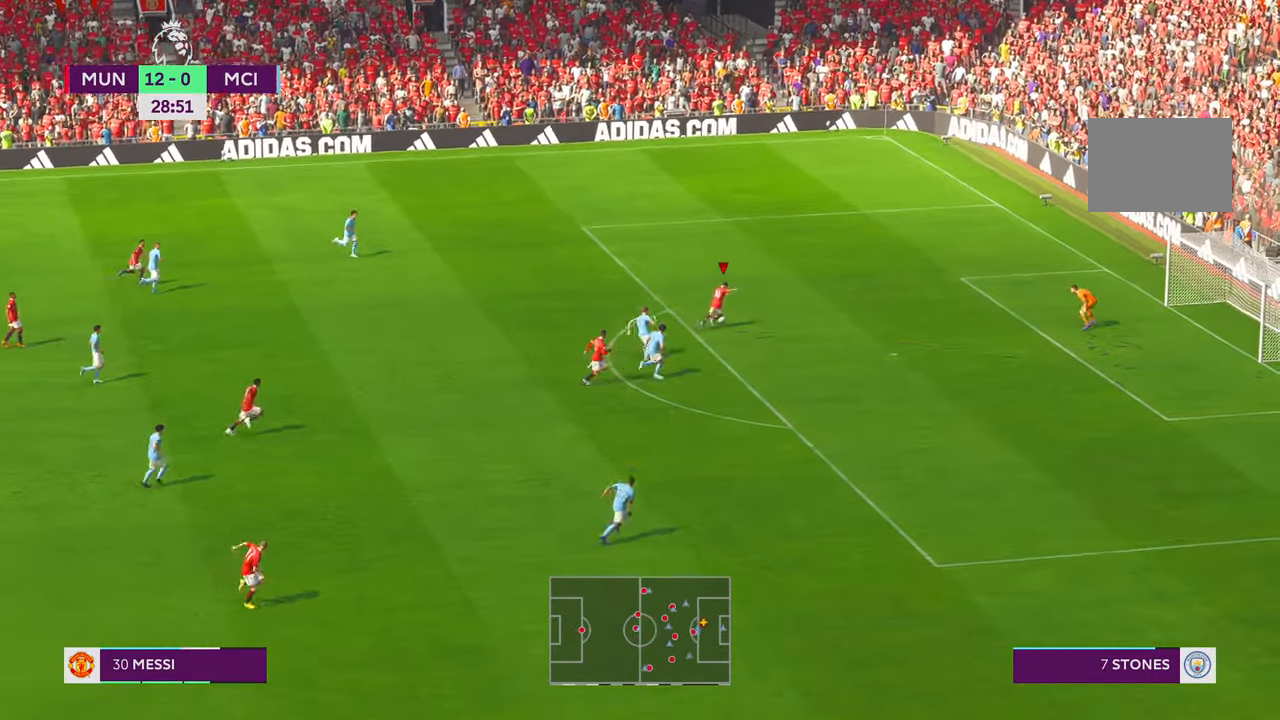
{"buttons": [], "left_stick": "center", "right_stick": "center", "events": [[233, "left_stick", "center"]]}
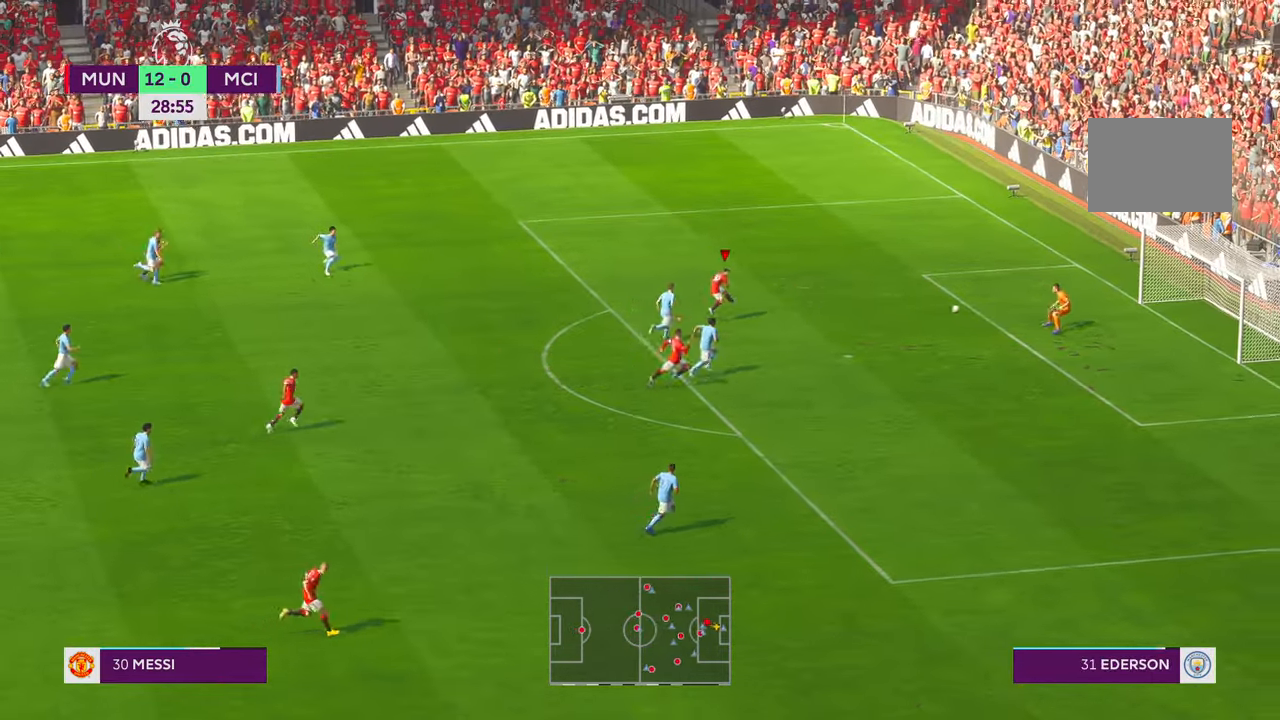
{"buttons": ["B"], "left_stick": "center", "right_stick": "center", "events": [[217, "A", "down"], [233, "A", "up"], [383, "B", "down"]]}
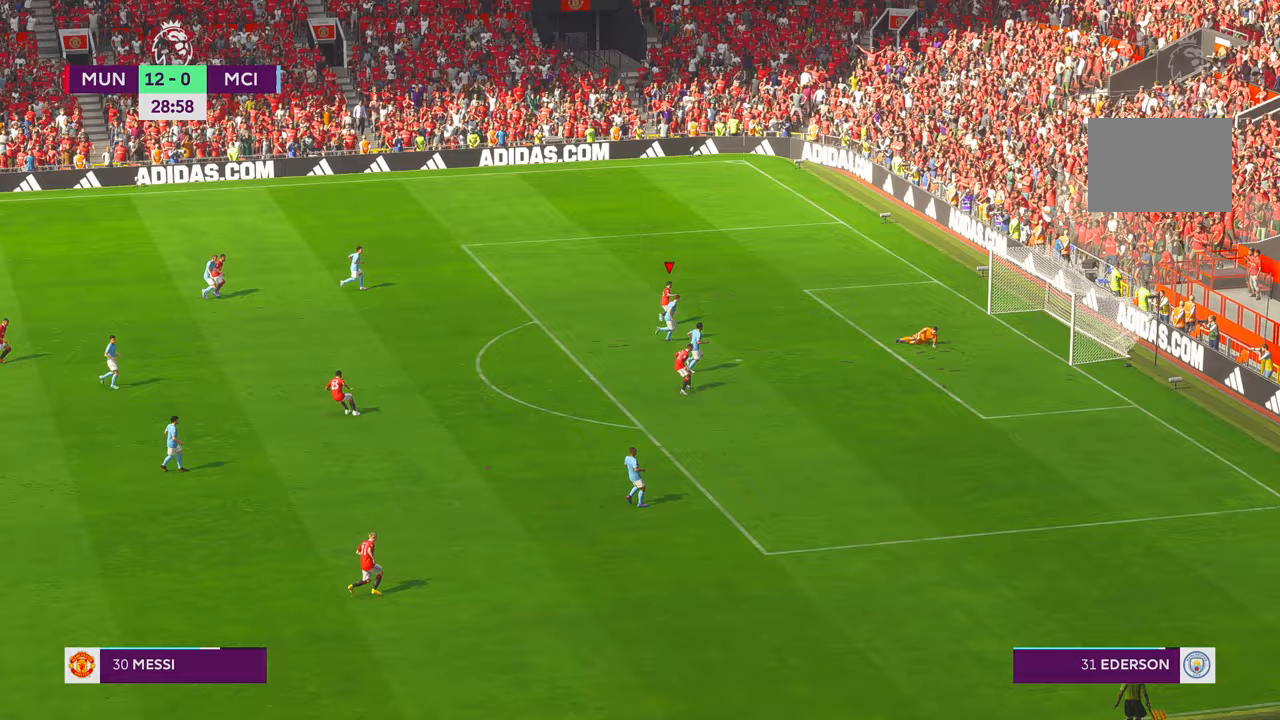
{"buttons": [], "left_stick": "center", "right_stick": "center", "events": [[133, "B", "up"], [350, "DPAD_LEFT", "down"], [367, "DPAD_LEFT", "up"], [400, "DPAD_UP", "down"], [450, "DPAD_UP", "up"]]}
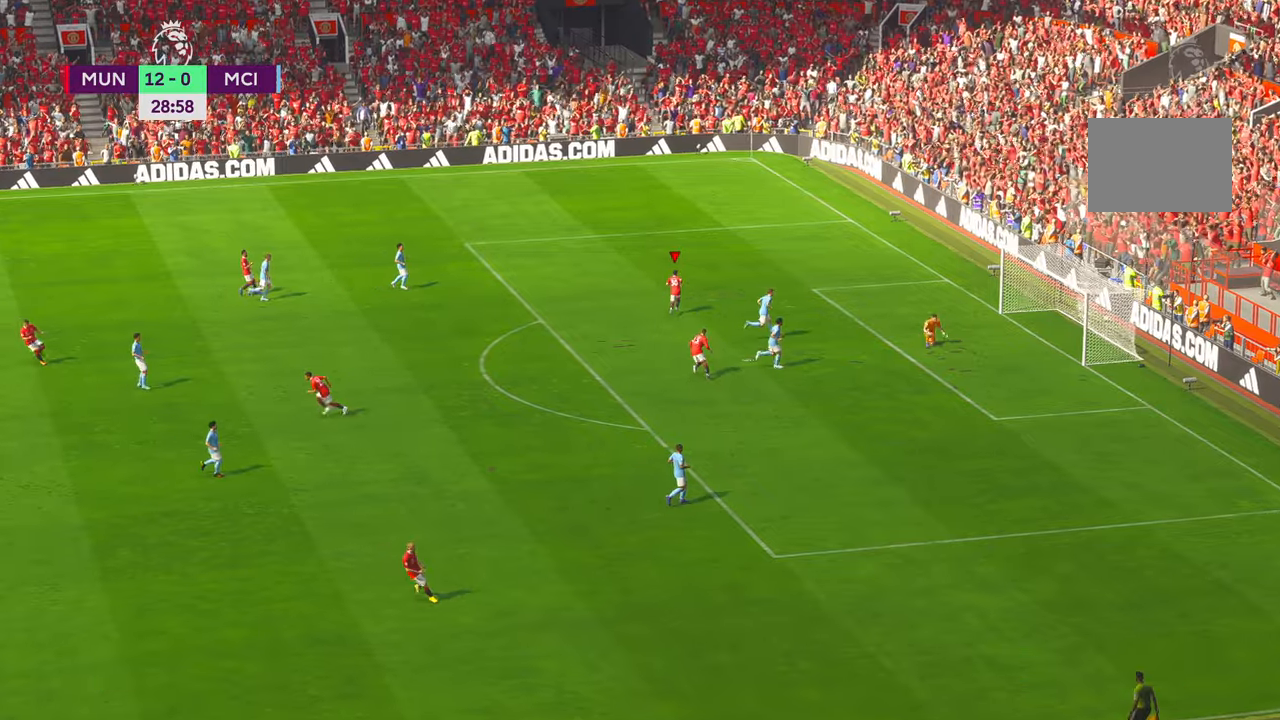
{"buttons": [], "left_stick": "center", "right_stick": "center", "events": [[50, "DPAD_LEFT", "down"], [133, "DPAD_LEFT", "up"]]}
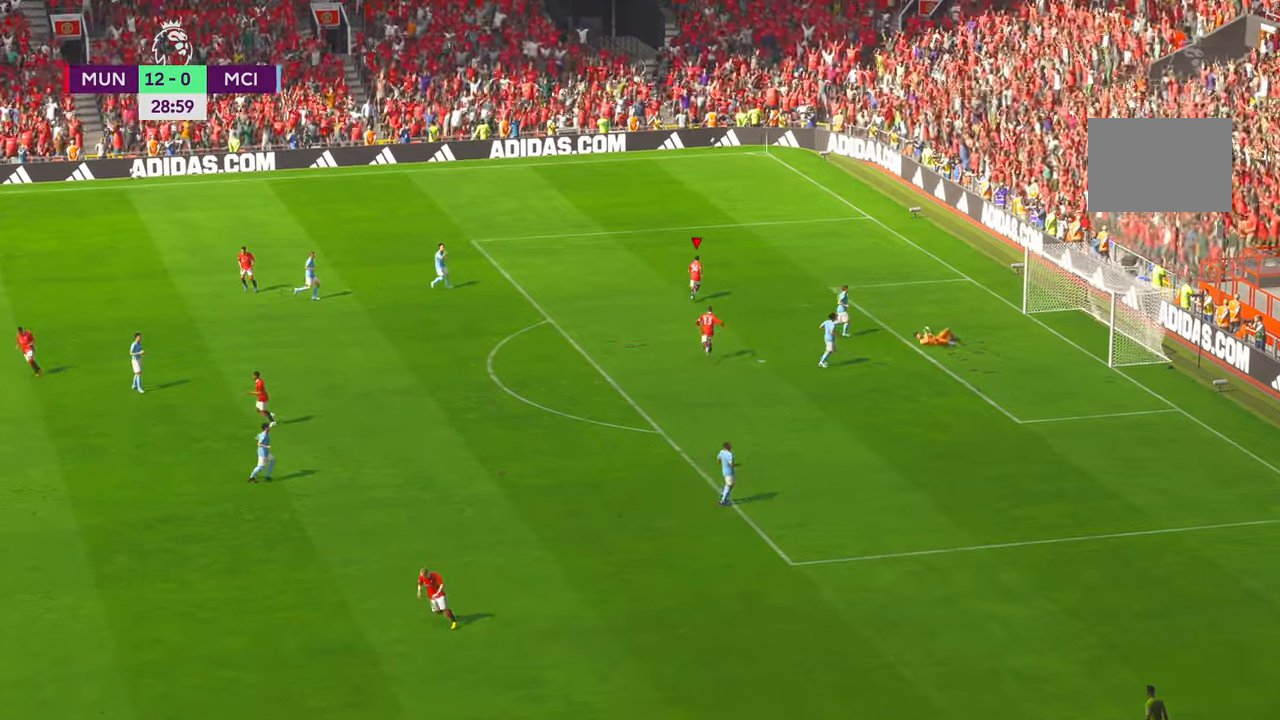
{"buttons": [], "left_stick": "center", "right_stick": "center", "events": [[400, "A", "down"], [450, "A", "up"]]}
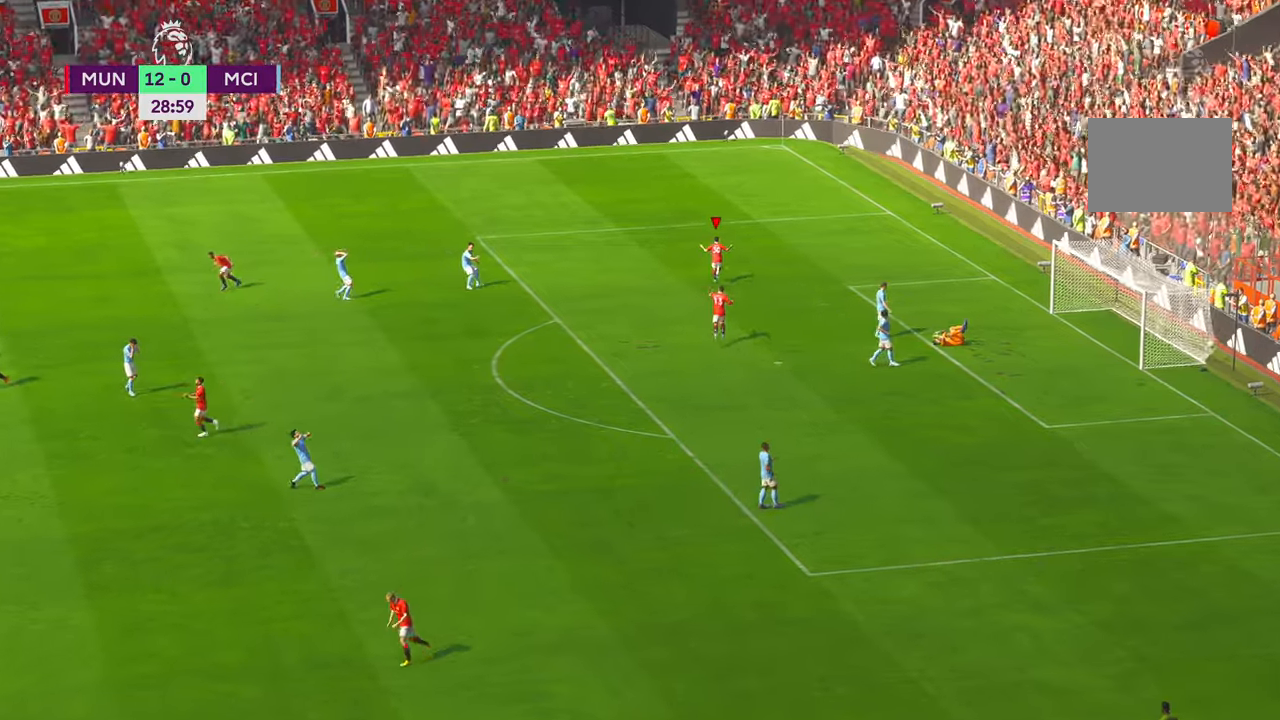
{"buttons": ["X"], "left_stick": "center", "right_stick": "center", "events": [[17, "B", "down"], [67, "B", "up"], [500, "X", "down"]]}
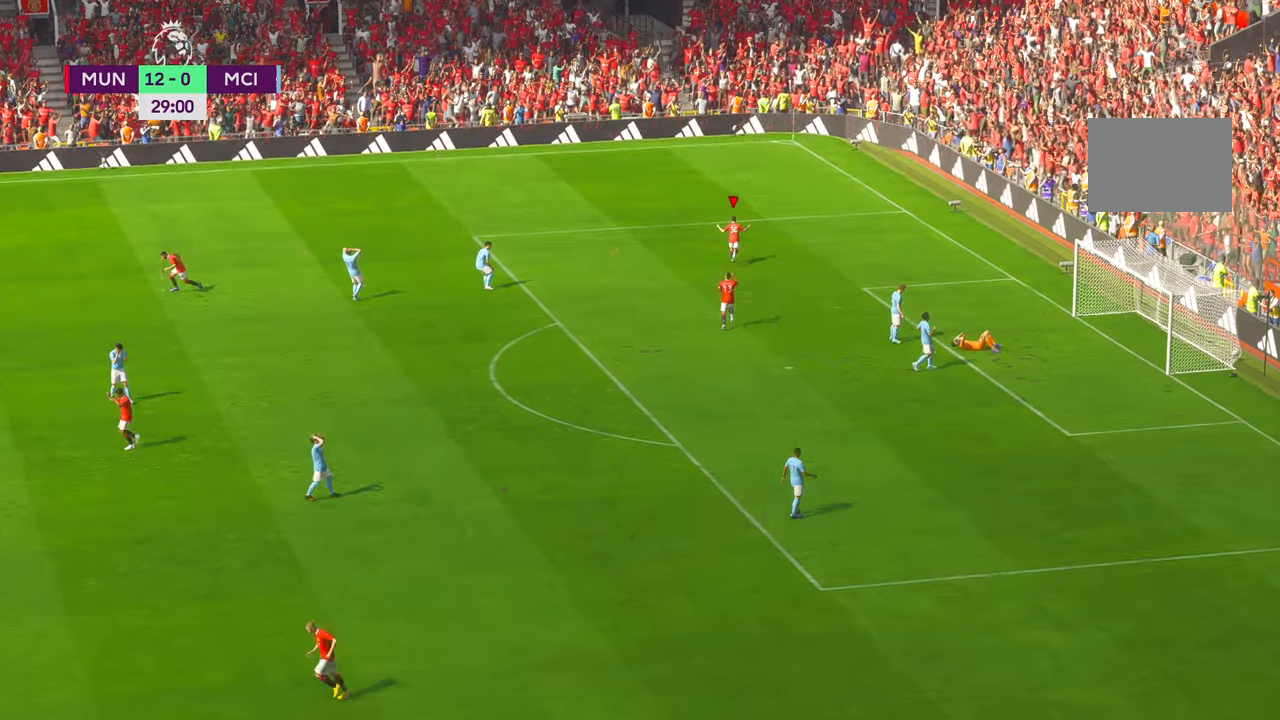
{"buttons": [], "left_stick": "center", "right_stick": "center", "events": [[200, "X", "up"]]}